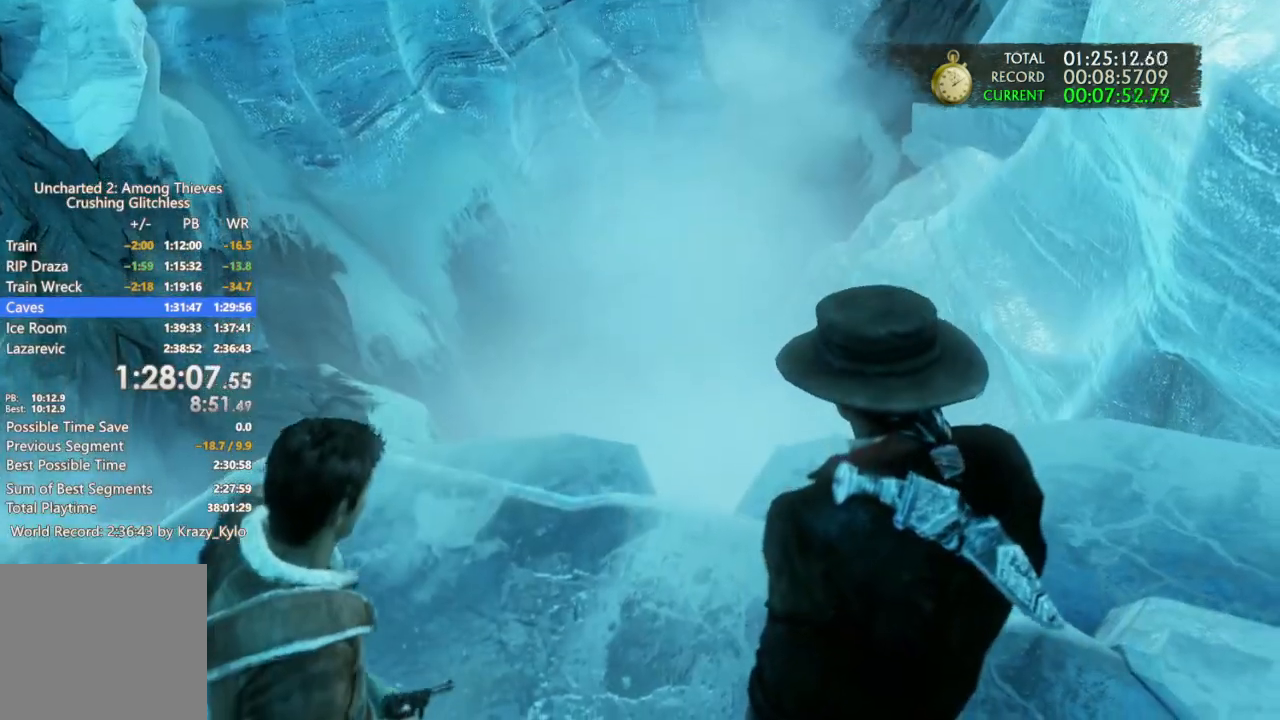
Gameplay with a controller (PlayStation layout); each line is a JSON object with the inputs held at the frame after it (dt_ms = milliseconds from this image to that frame). "events" lists button and stick changes between this image and that frame as [ms after this image, input, new state], when the widget could be followed in between. Not read: L3.
{"dt_ms": 1000, "buttons": [], "left_stick": "down-left", "right_stick": "center"}
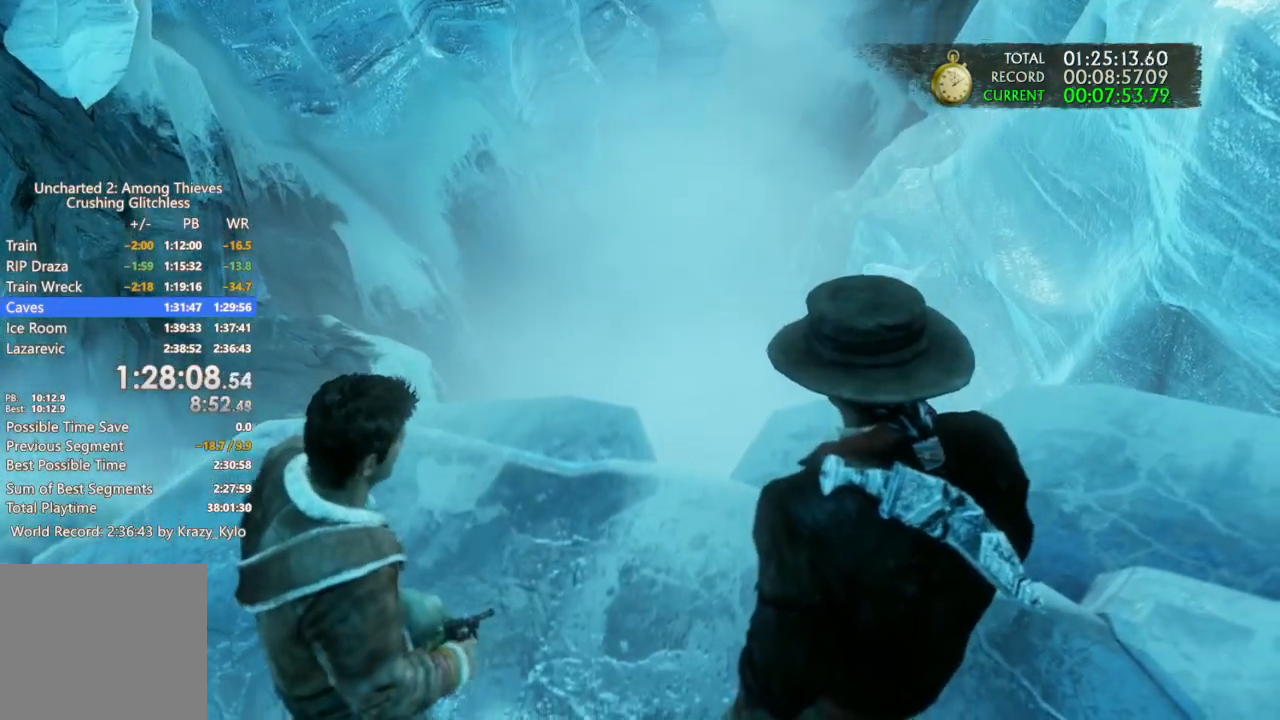
{"dt_ms": 500, "buttons": [], "left_stick": "down-left", "right_stick": "center", "events": []}
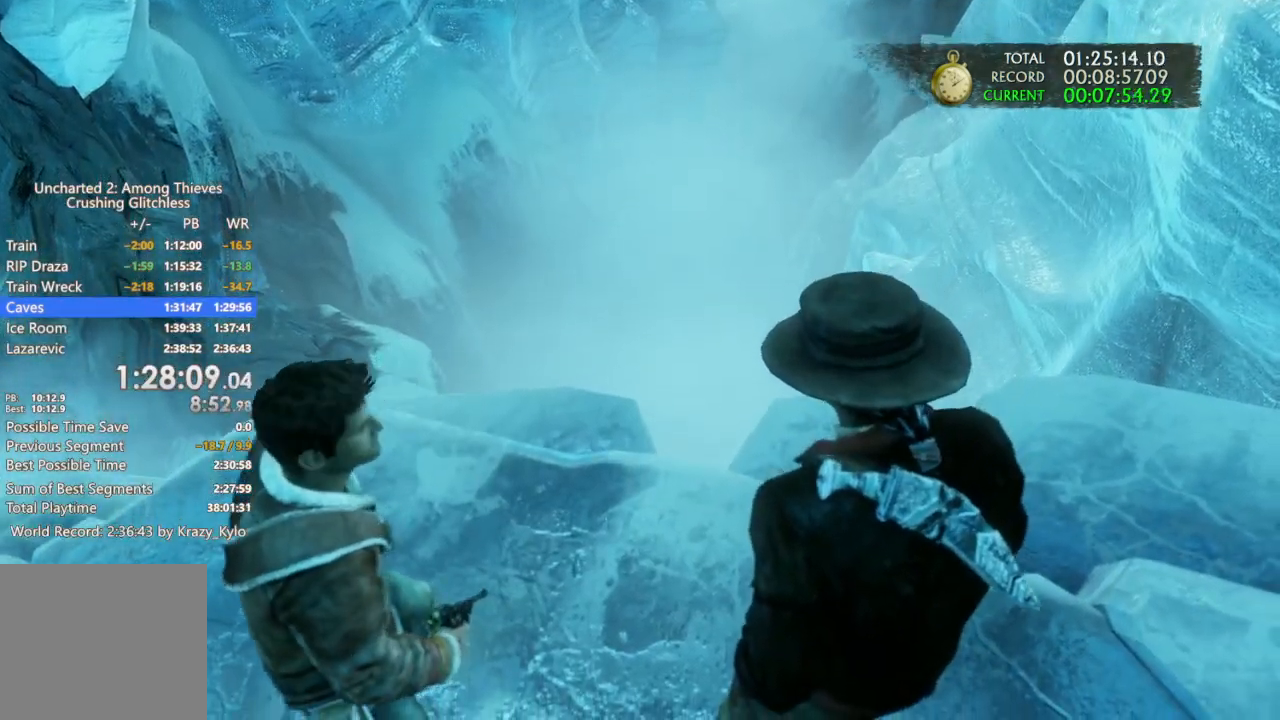
{"dt_ms": 500, "buttons": [], "left_stick": "down-left", "right_stick": "center", "events": []}
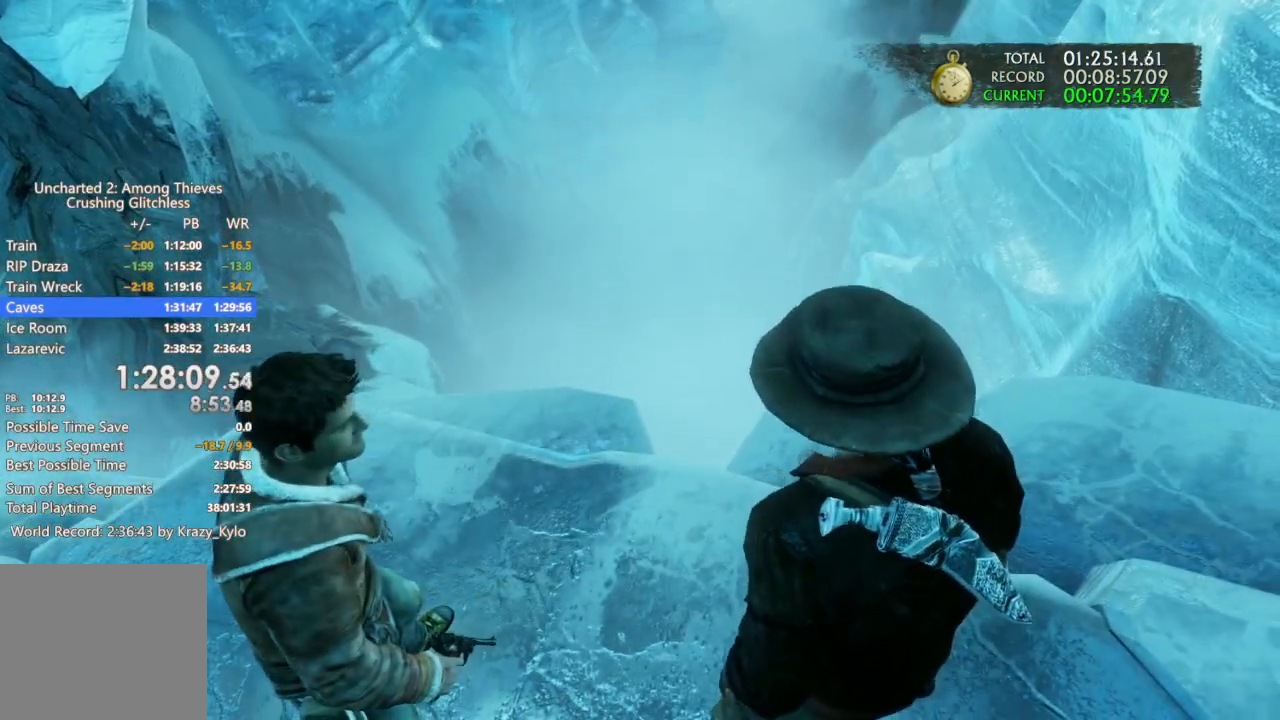
{"dt_ms": 500, "buttons": [], "left_stick": "down-left", "right_stick": "center", "events": []}
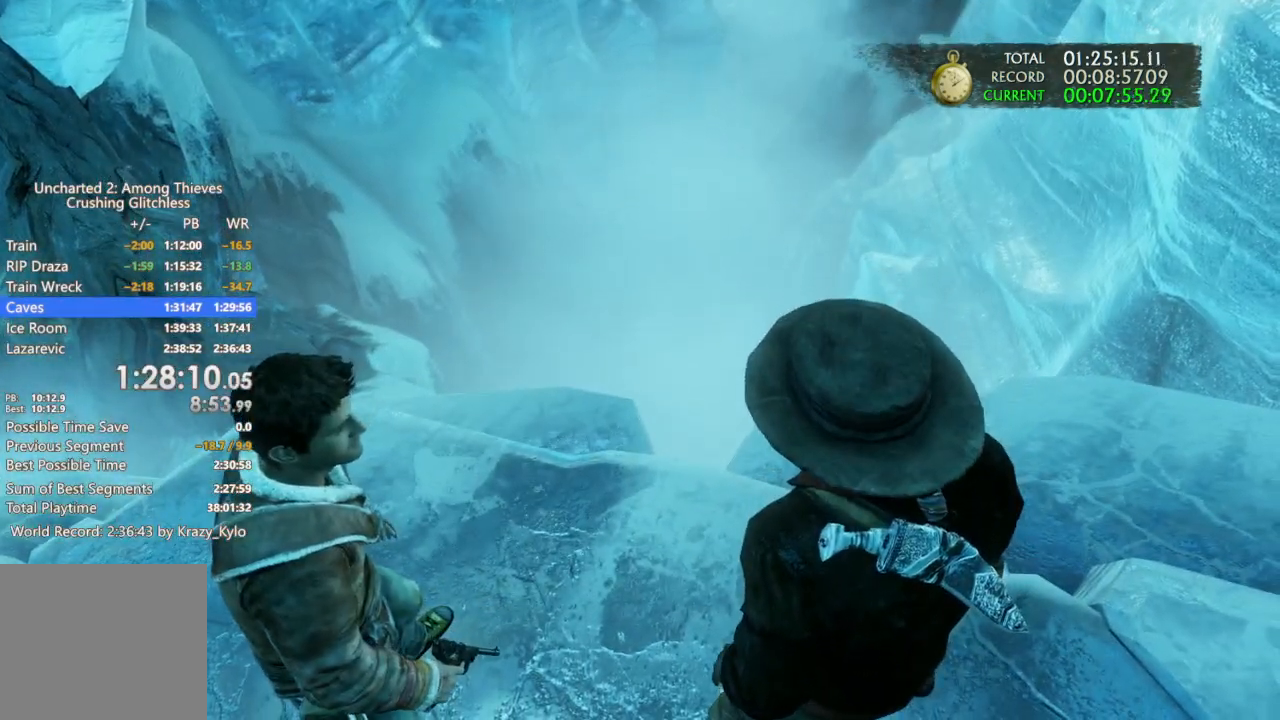
{"dt_ms": 500, "buttons": [], "left_stick": "down-left", "right_stick": "center", "events": []}
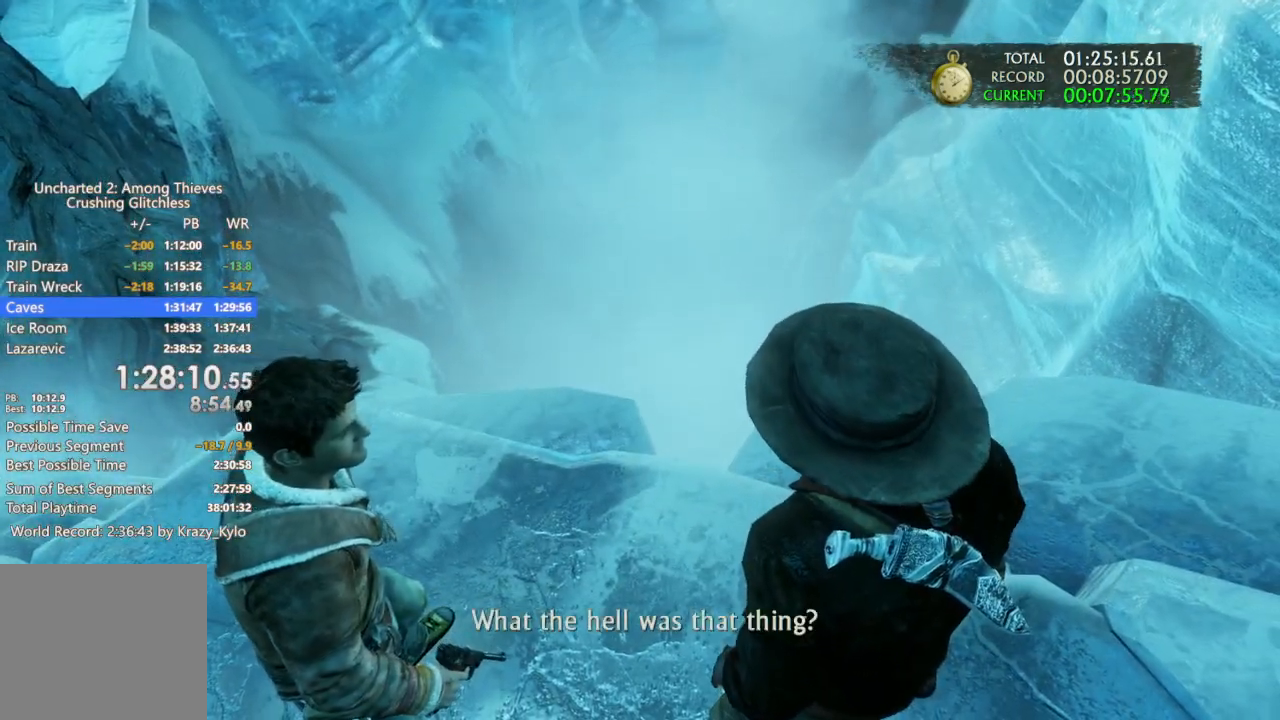
{"dt_ms": 500, "buttons": [], "left_stick": "down-left", "right_stick": "center", "events": []}
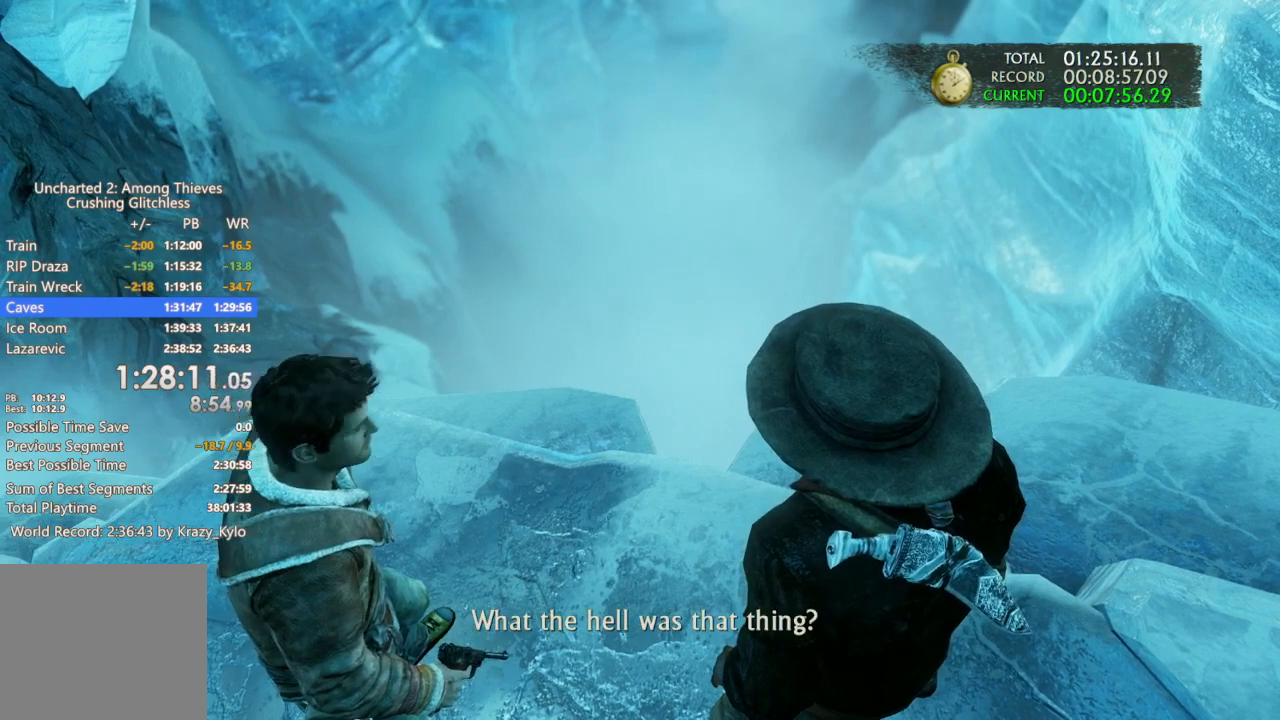
{"dt_ms": 500, "buttons": [], "left_stick": "down-left", "right_stick": "center", "events": []}
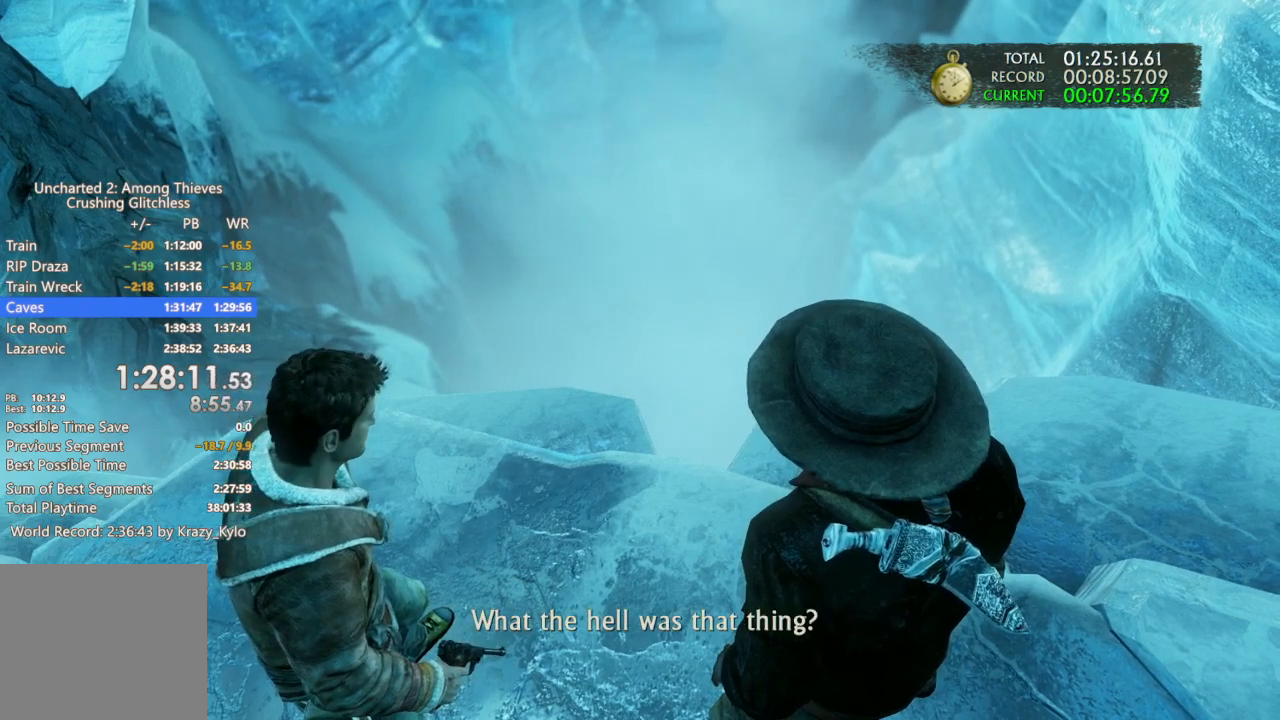
{"dt_ms": 500, "buttons": [], "left_stick": "down-left", "right_stick": "center", "events": []}
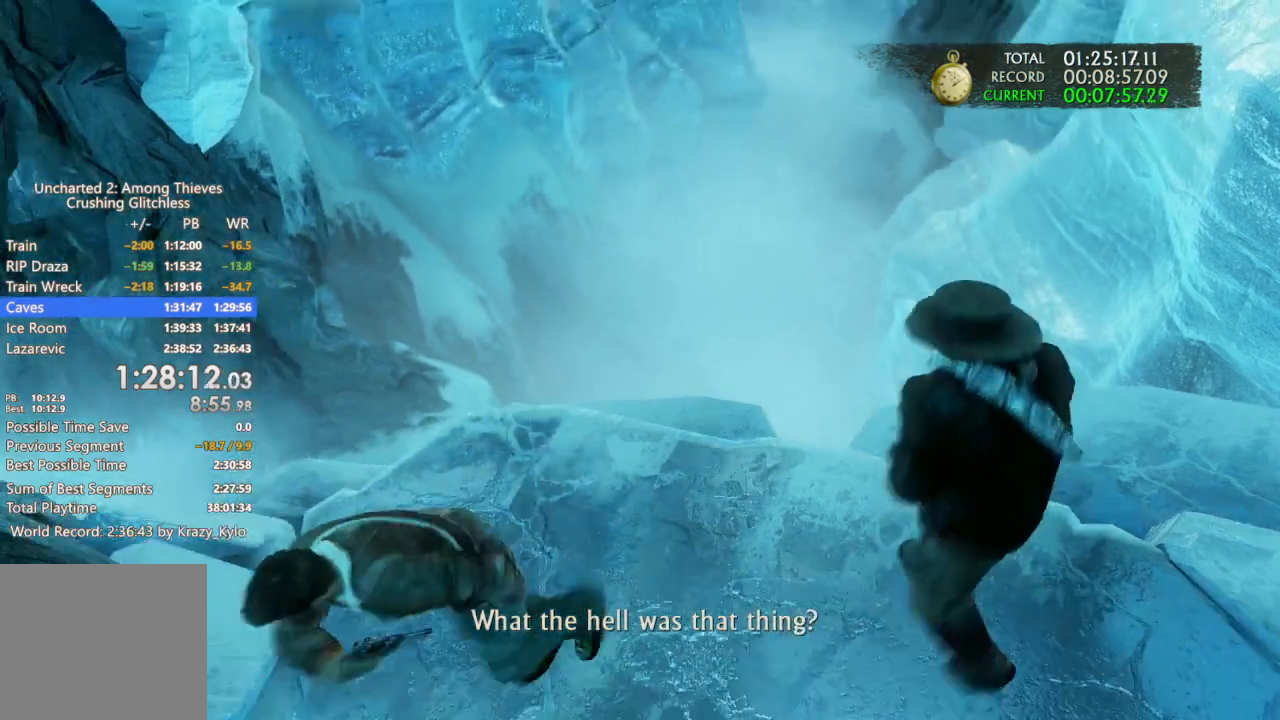
{"dt_ms": 500, "buttons": [], "left_stick": "center", "right_stick": "center", "events": [[100, "START", "down"], [200, "left_stick", "center"], [267, "START", "up"], [333, "DPAD_UP", "down"], [467, "DPAD_UP", "up"]]}
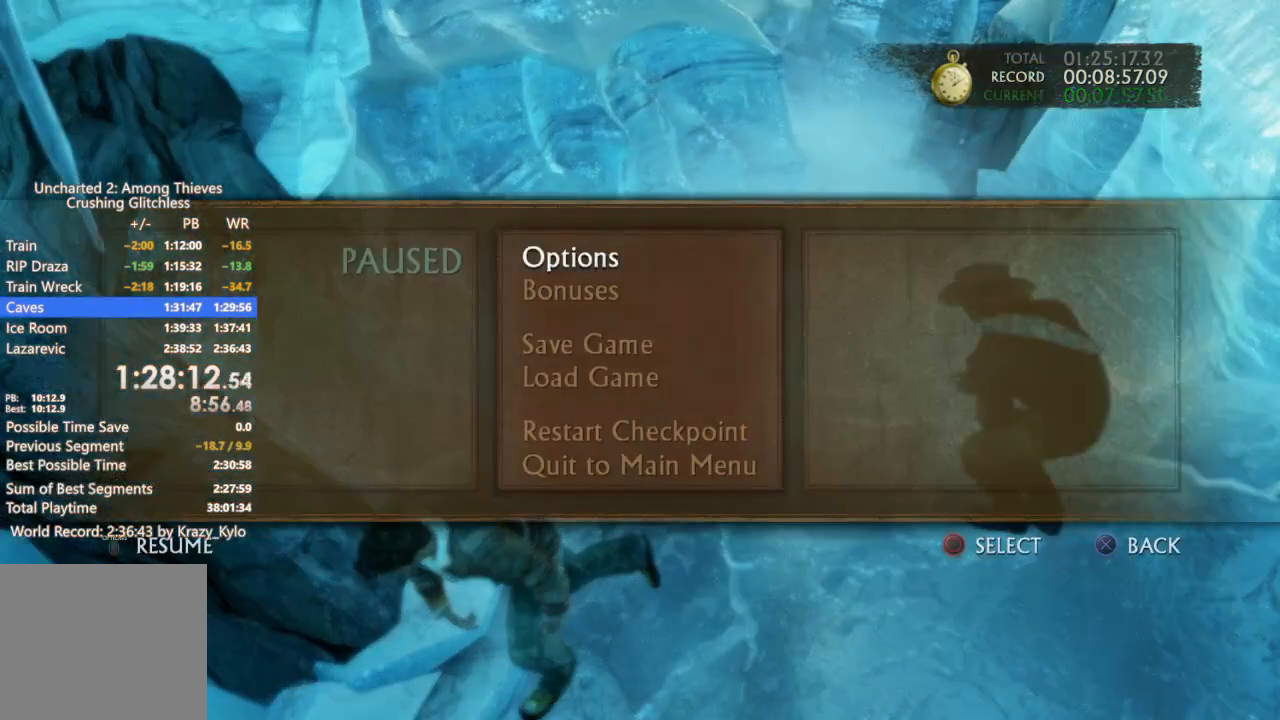
{"dt_ms": 500, "buttons": [], "left_stick": "center", "right_stick": "center", "events": [[33, "DPAD_UP", "down"], [233, "CIRCLE", "down"], [333, "CIRCLE", "up"], [333, "DPAD_UP", "up"]]}